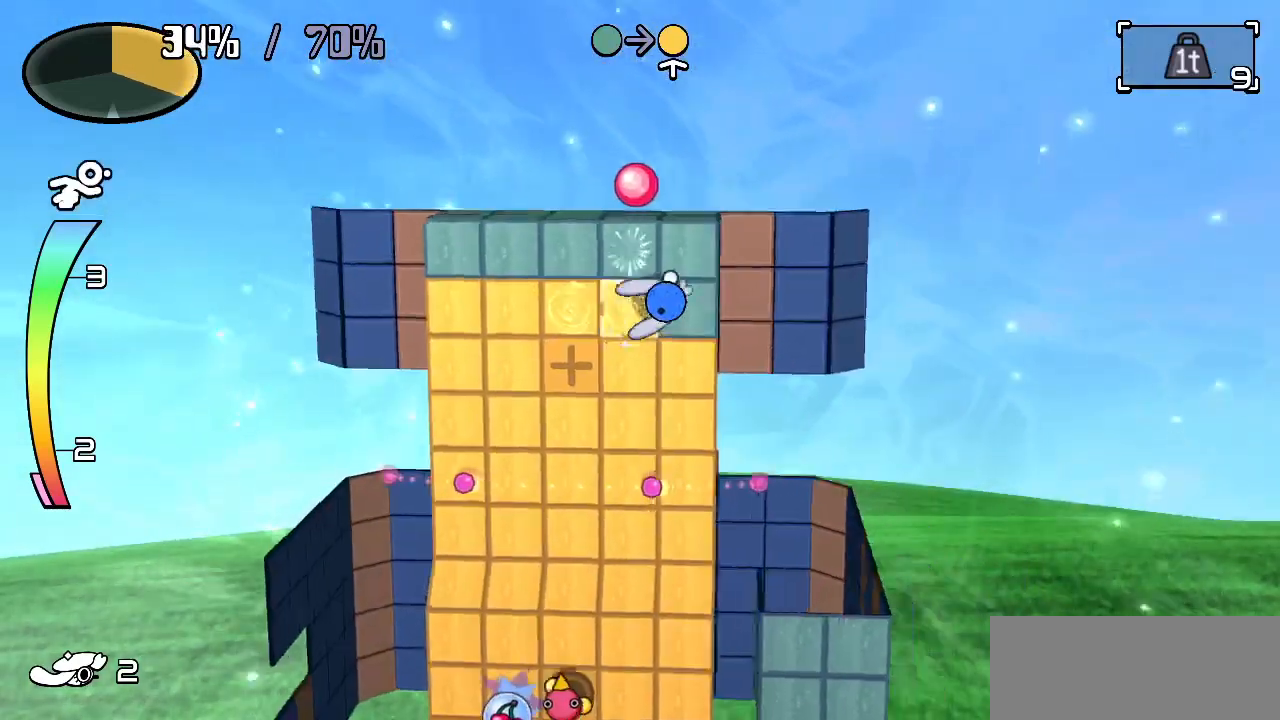
Gameplay with keyboard; each line is a JSON object with the keys held at the frame after it. "events" lists presses ("down") and releases ("up") of "c", "down", "left", "right", "up", "x" and "z" between this image and that frame as [ms after this image, input, new state], when the widget could be followed in between. No other keys are recorded. Mouse input is not recorded.
{"keys": ["left"], "events": [[17, "up", "down"], [117, "right", "up"], [167, "left", "down"], [200, "up", "up"]]}
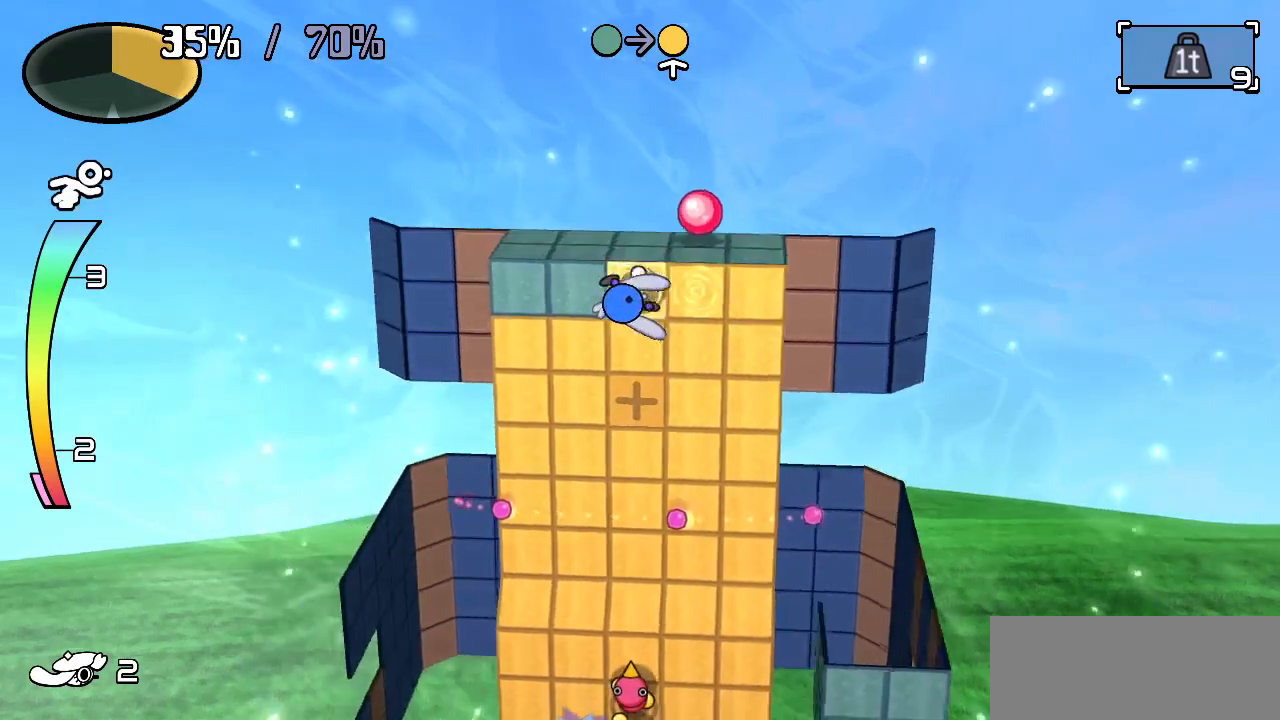
{"keys": ["left", "up"], "events": [[433, "up", "down"]]}
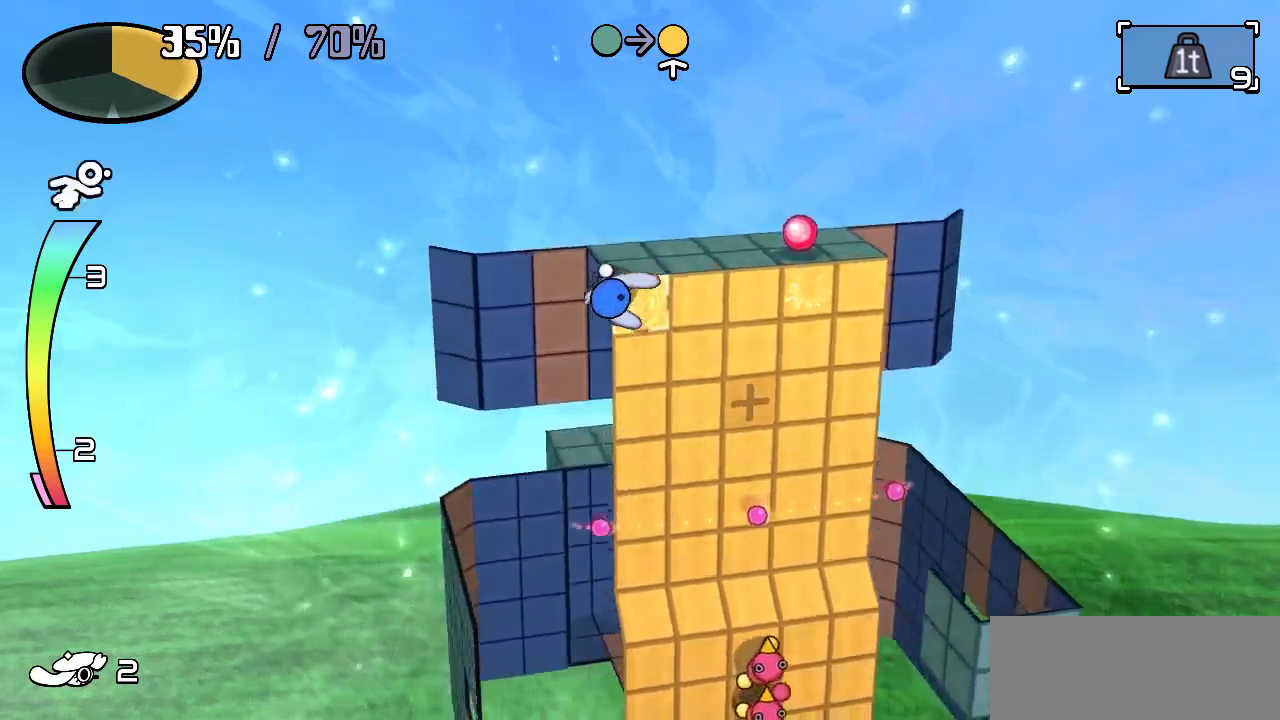
{"keys": []}
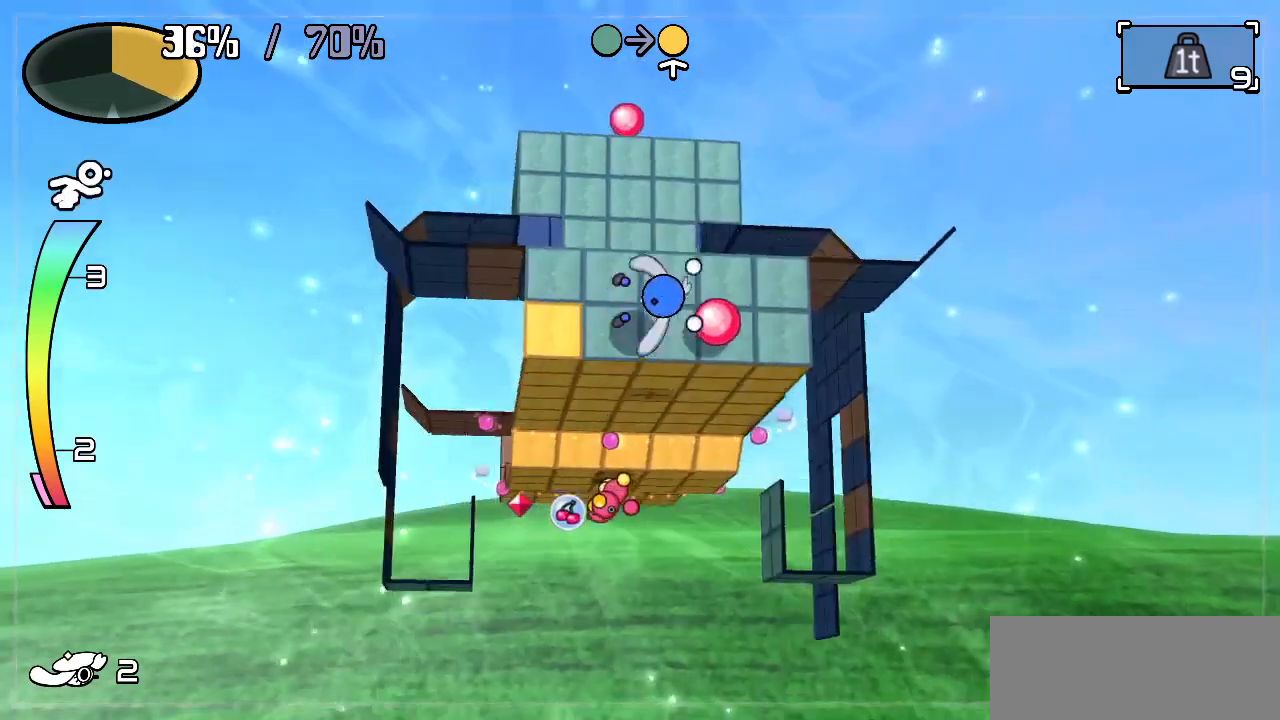
{"keys": [], "events": []}
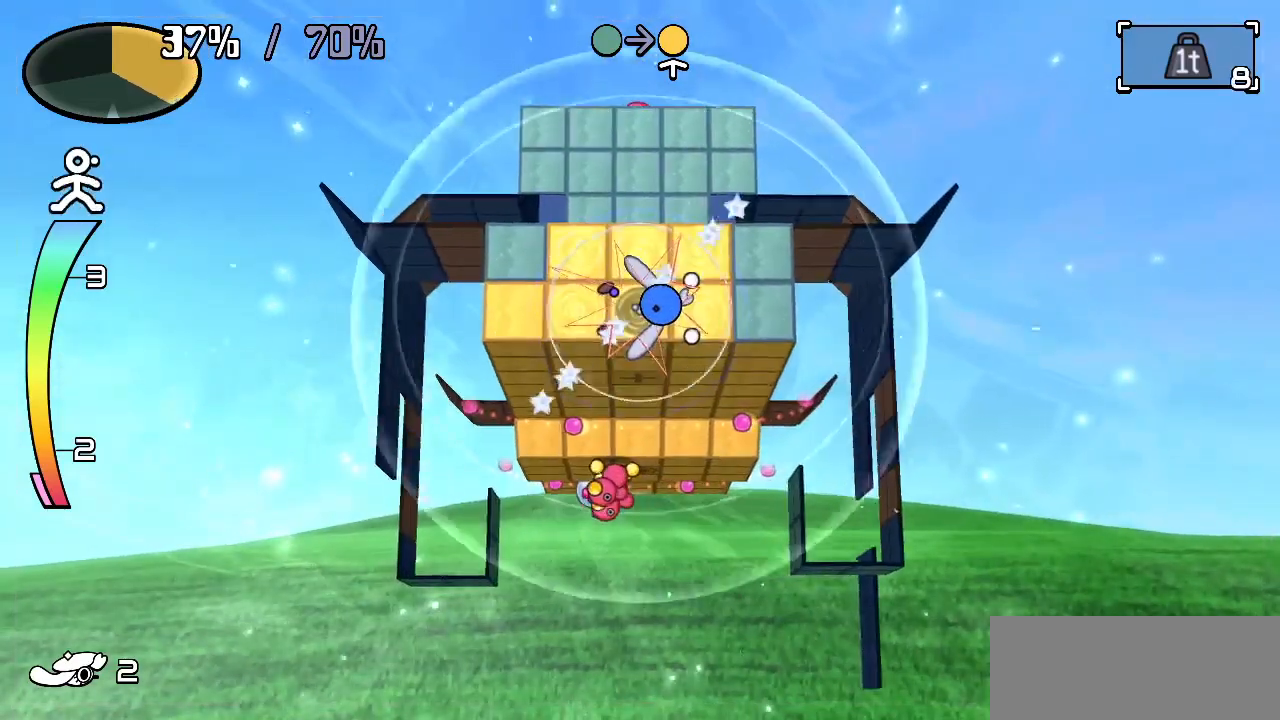
{"keys": ["up"], "events": [[167, "right", "down"], [450, "up", "down"], [500, "right", "up"]]}